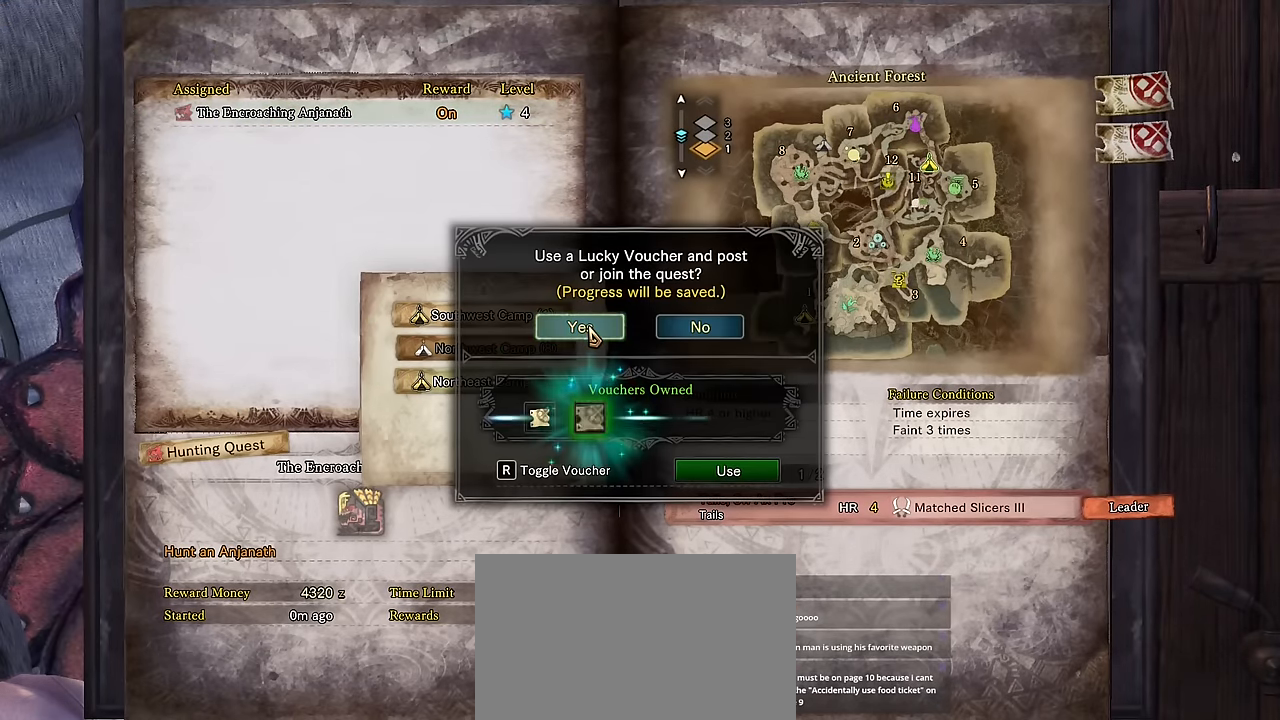
Gameplay with keyboard and mouse; each line is a JSON object with the keys and mouse buttons held at the frame after it. "events" lists presses ("down") and releases ("up") of "1", "2", "3", "4", "5", "a", "alt", "c", "caps_lock", "ctrl", "d", "e", "f", "g", "q", "r", "s", "shift", "space", "t", "tab", "v", "w", "x", "z", "mouse_left", "mouse_wheel" and "mouse_right" between this image and that frame as [ms after this image, input, new state], when the widget could be followed in between. "mouse_left", "mouse_wheel", "mouse_right" = the "left", "wheel", "right" buttons of the "mouse" list. No other keys are recorded. "wheel" means that the mouse wheel is clicked or scrolled. Not read: mouse_move.
{"keys": ["v"], "mouse": [], "events": []}
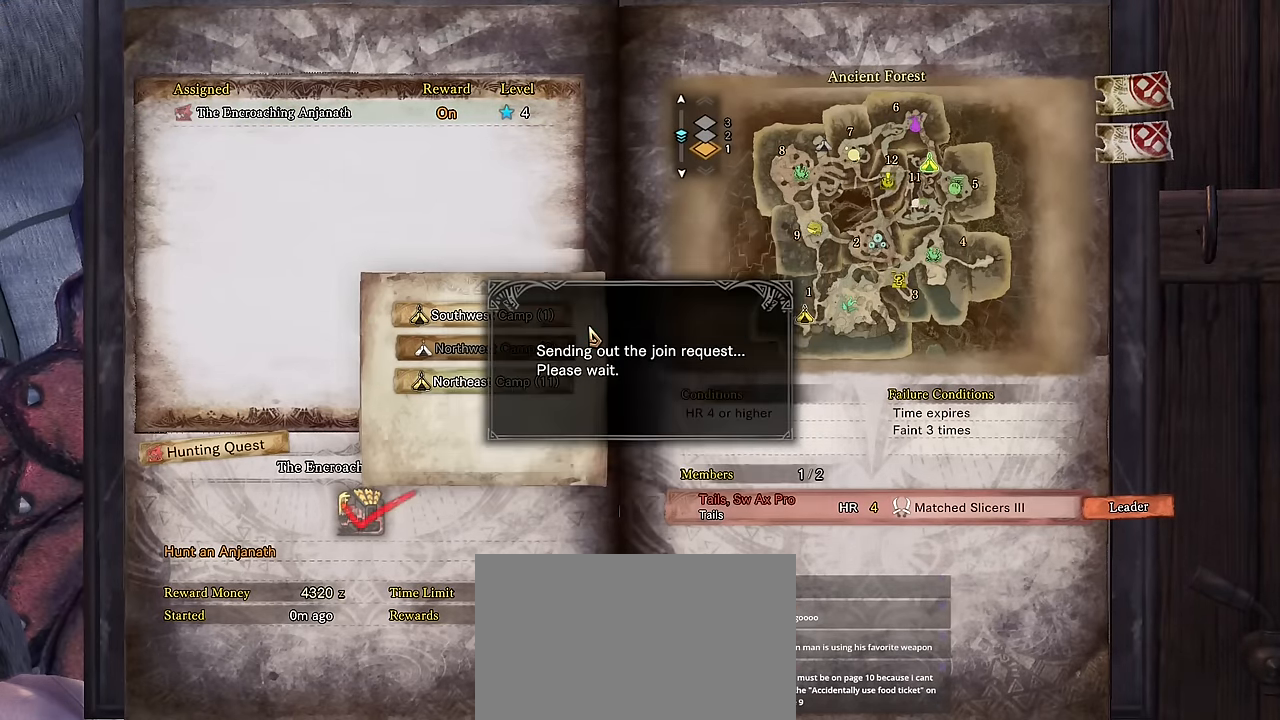
{"keys": ["v"], "mouse": [], "events": []}
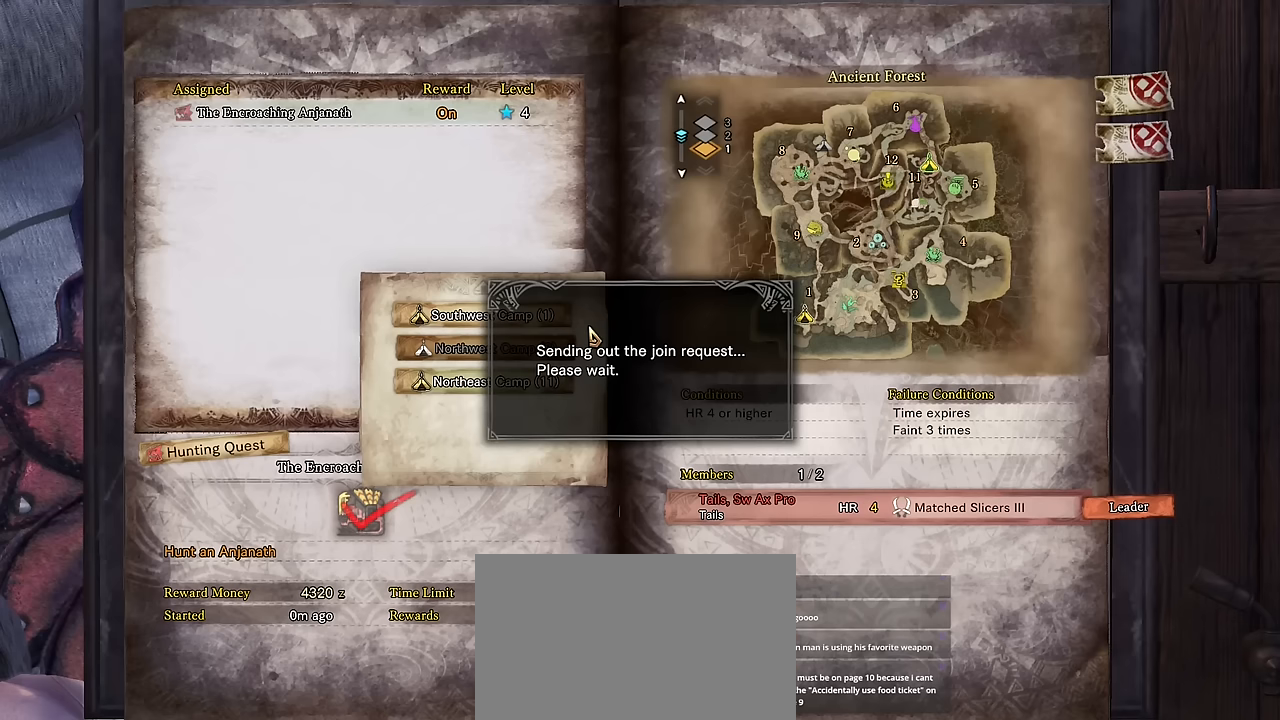
{"keys": ["v"], "mouse": [], "events": []}
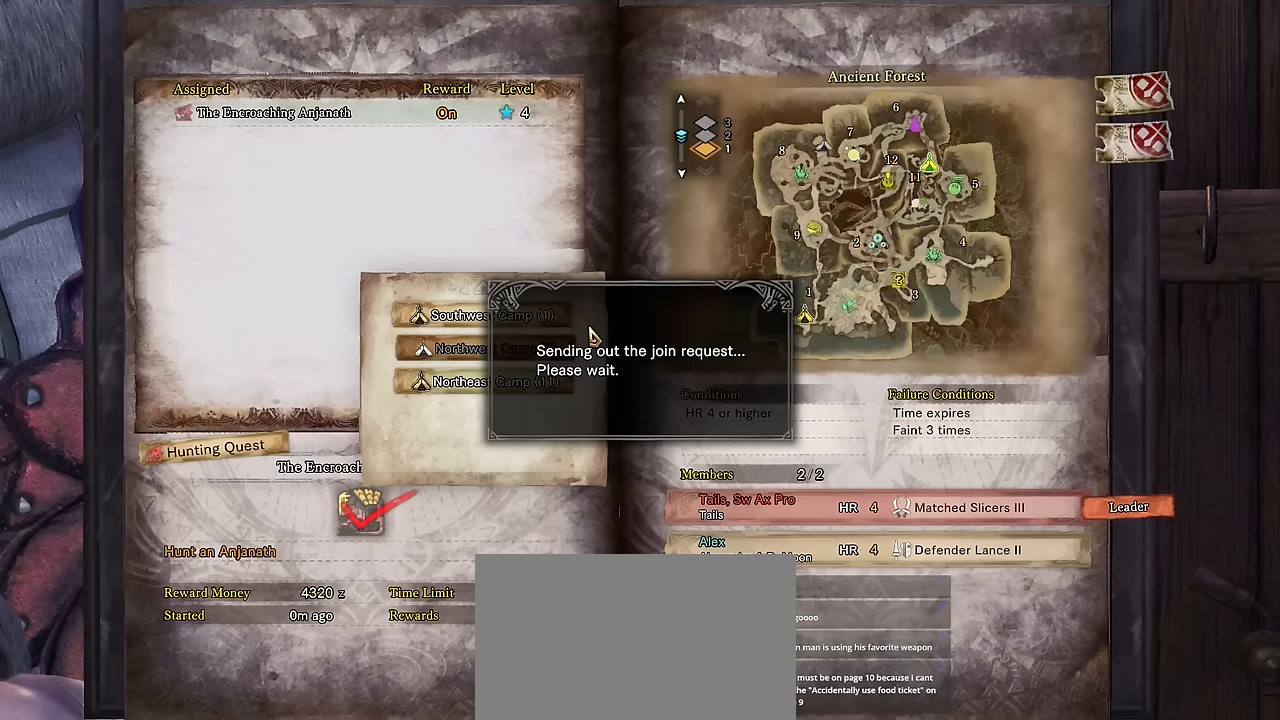
{"keys": ["s"], "mouse": [], "events": [[133, "v", "up"], [366, "s", "down"]]}
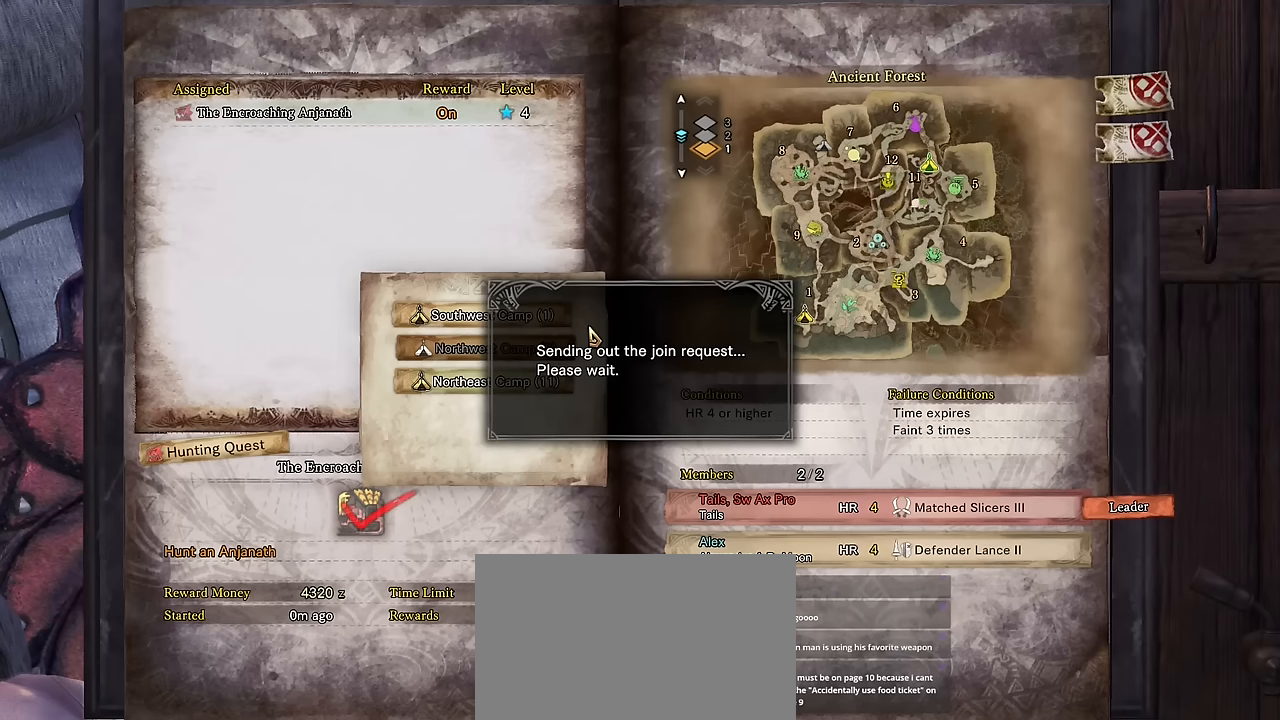
{"keys": ["s"], "mouse": [], "events": []}
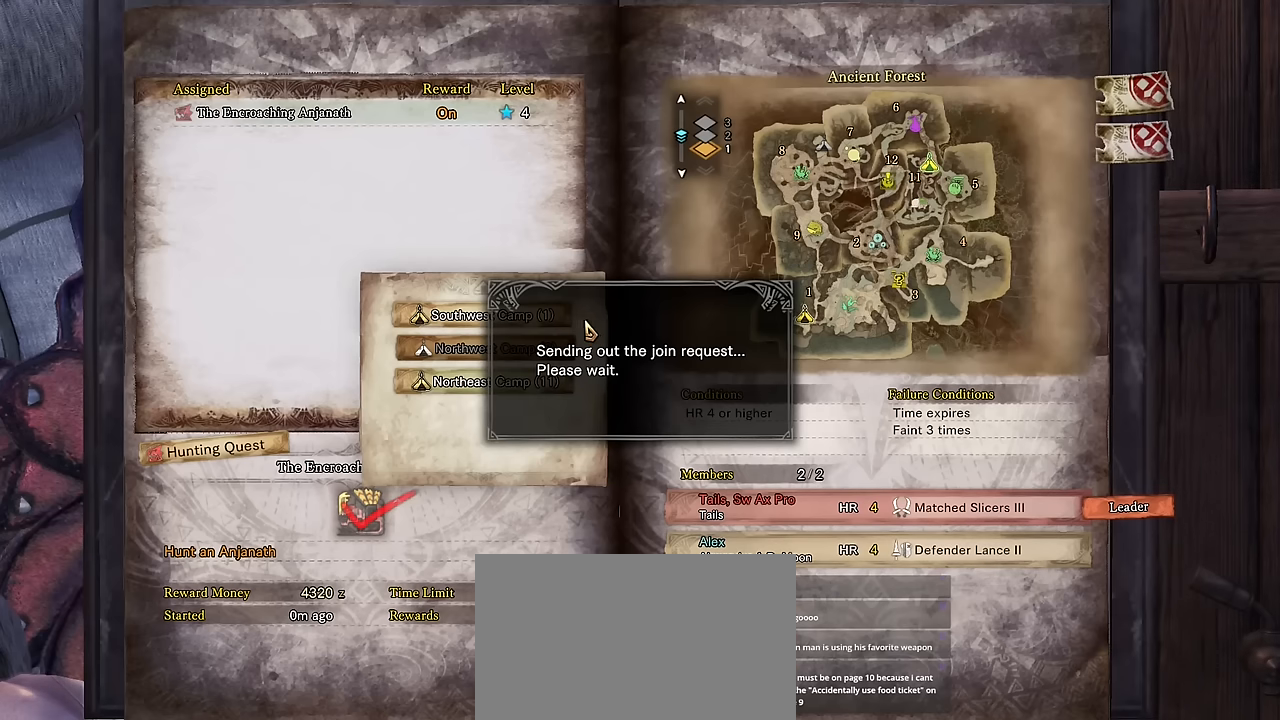
{"keys": ["s", "v"], "mouse": [], "events": [[16, "v", "down"]]}
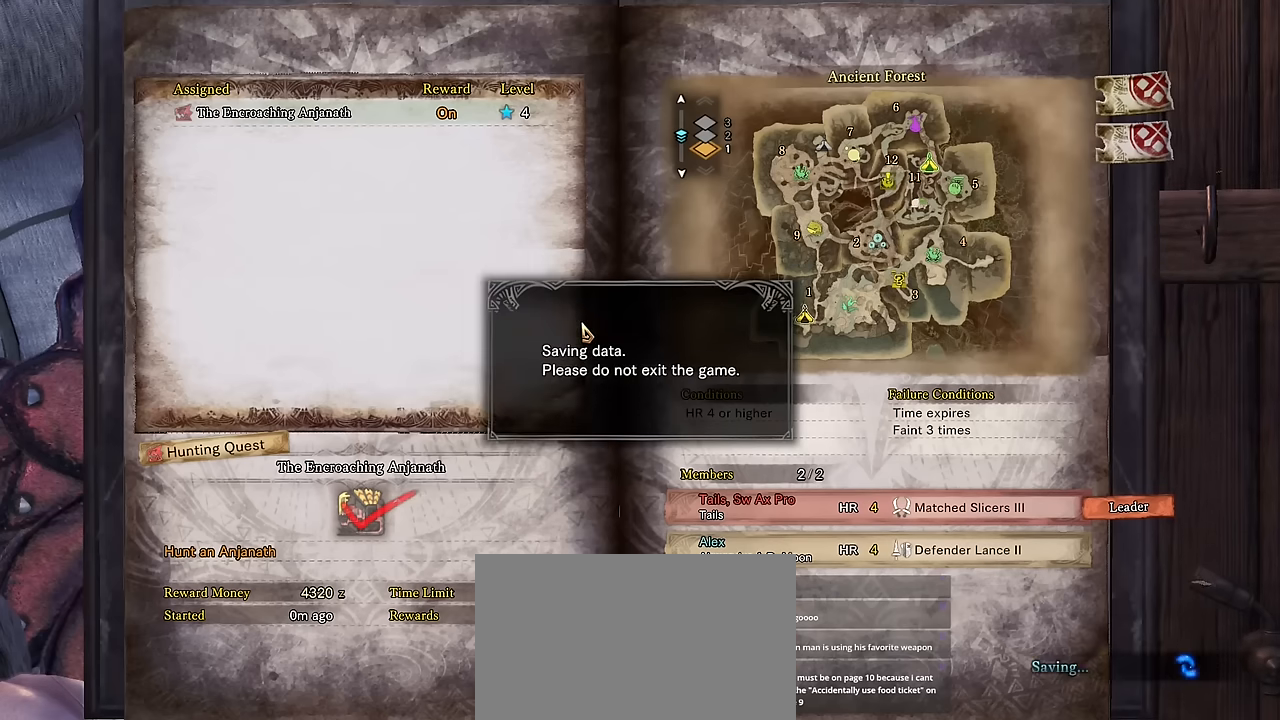
{"keys": ["s", "v"], "mouse": [], "events": []}
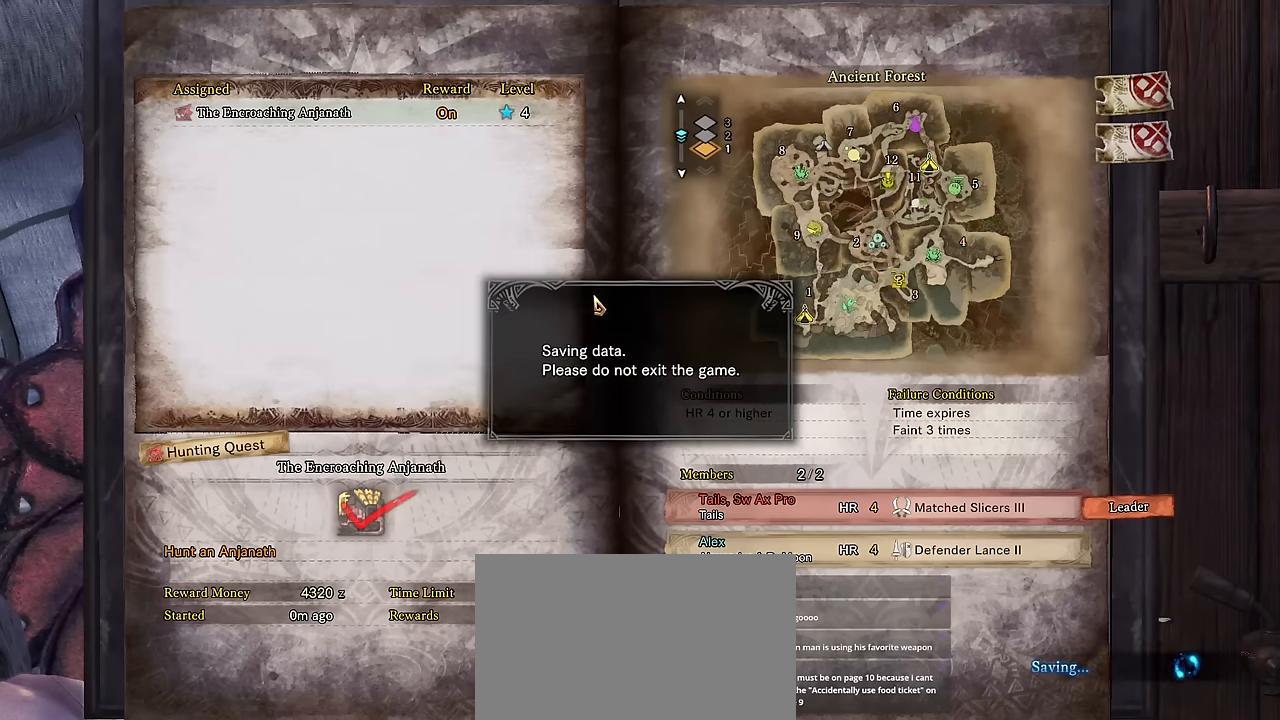
{"keys": [], "mouse": []}
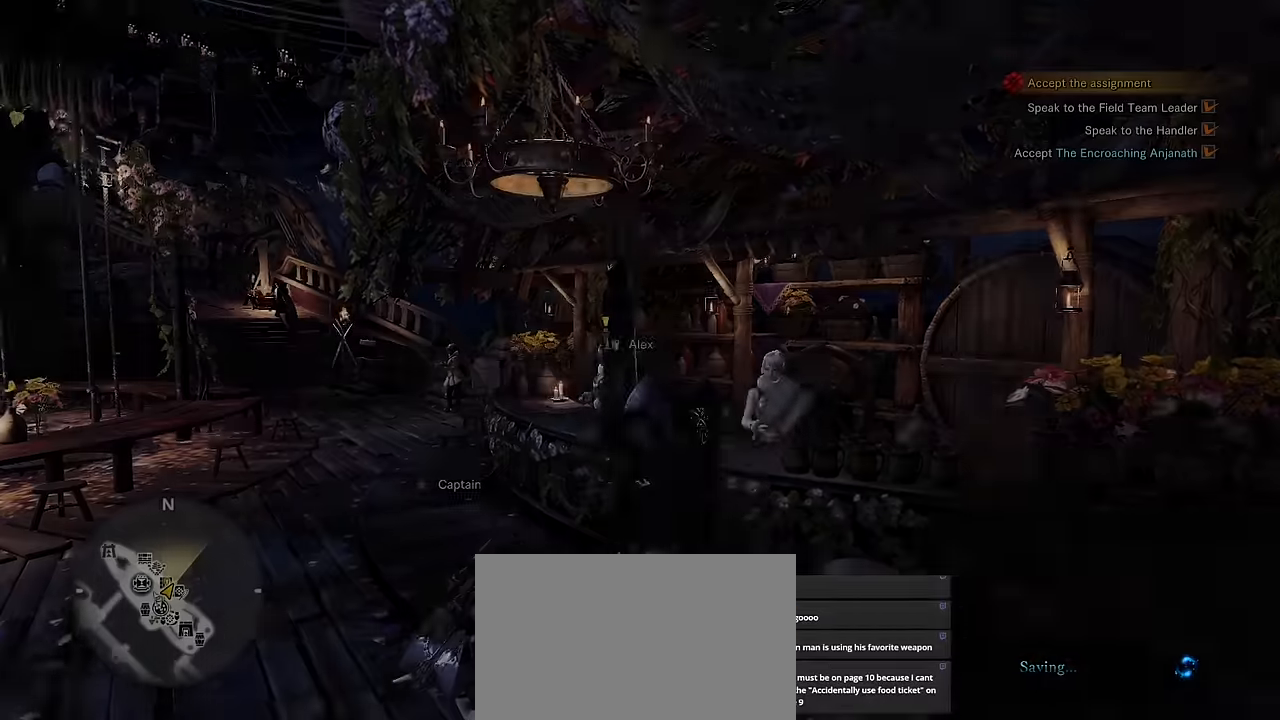
{"keys": ["a", "s"], "mouse": [], "events": [[234, "s", "down"], [417, "a", "down"]]}
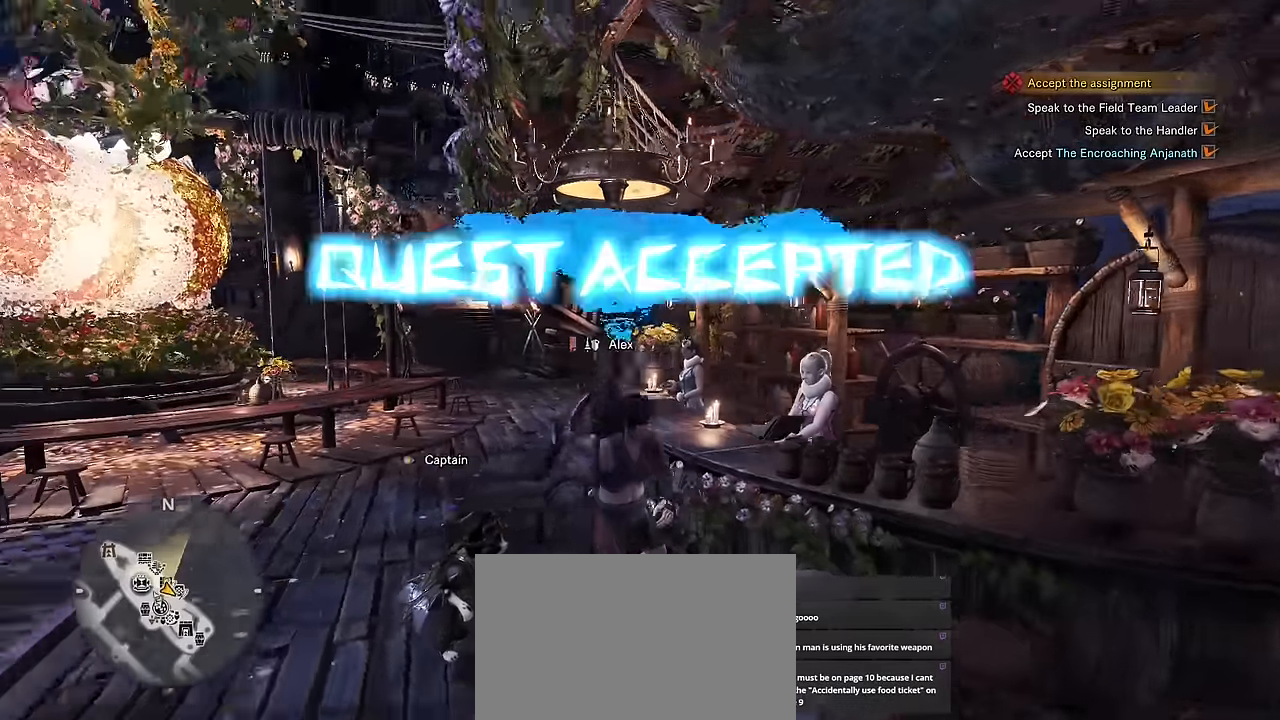
{"keys": ["a", "shift"], "mouse": [], "events": [[17, "shift", "down"], [117, "s", "up"]]}
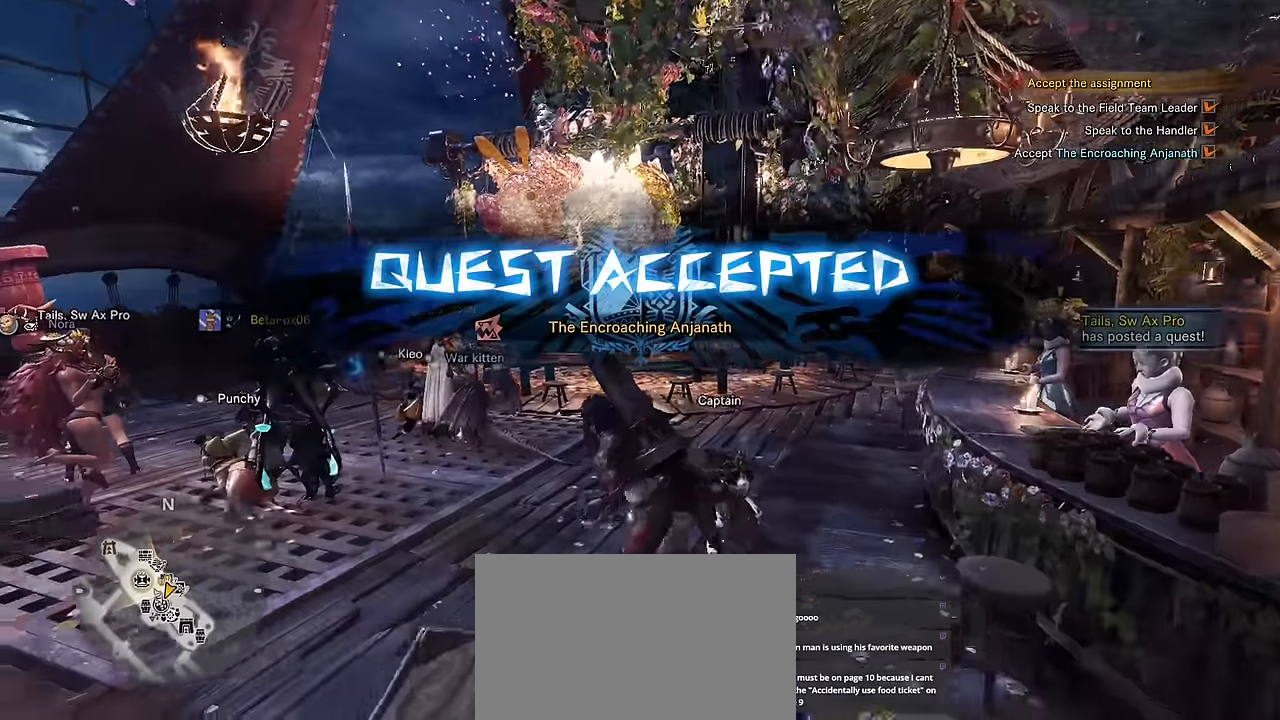
{"keys": ["a", "shift"], "mouse": [], "events": [[34, "w", "down"], [267, "w", "up"]]}
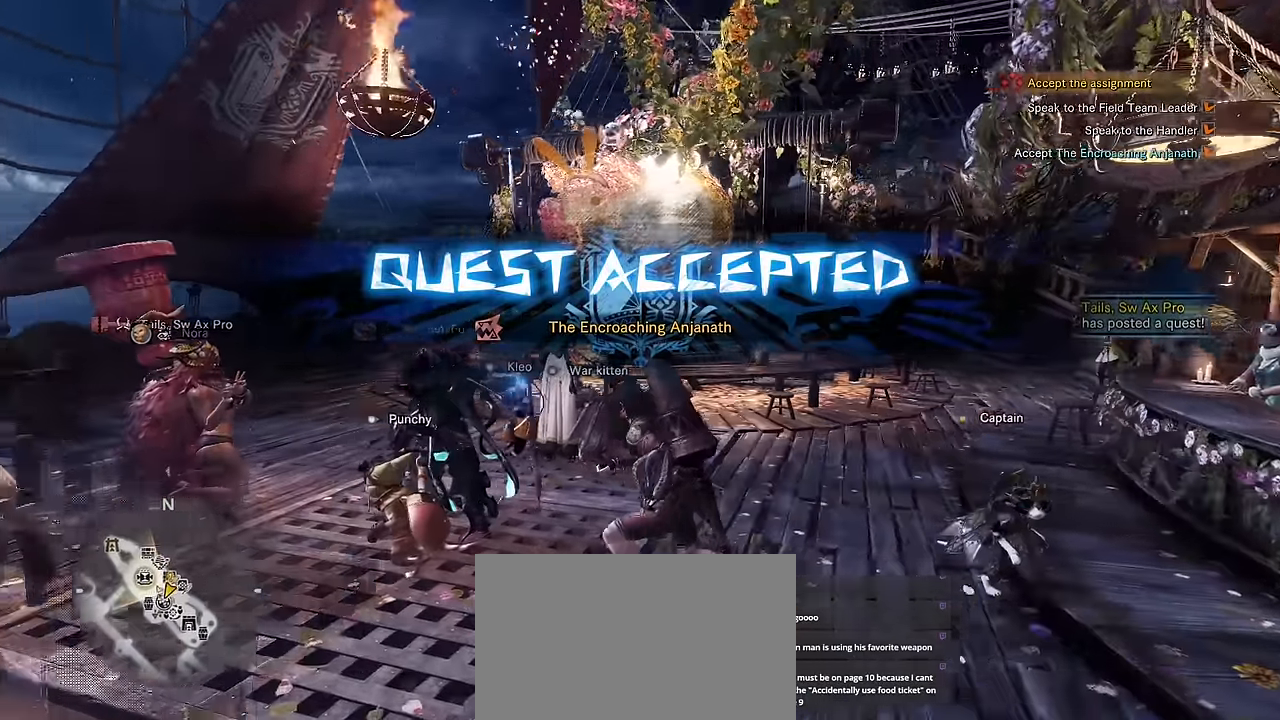
{"keys": ["a", "shift"], "mouse": [], "events": []}
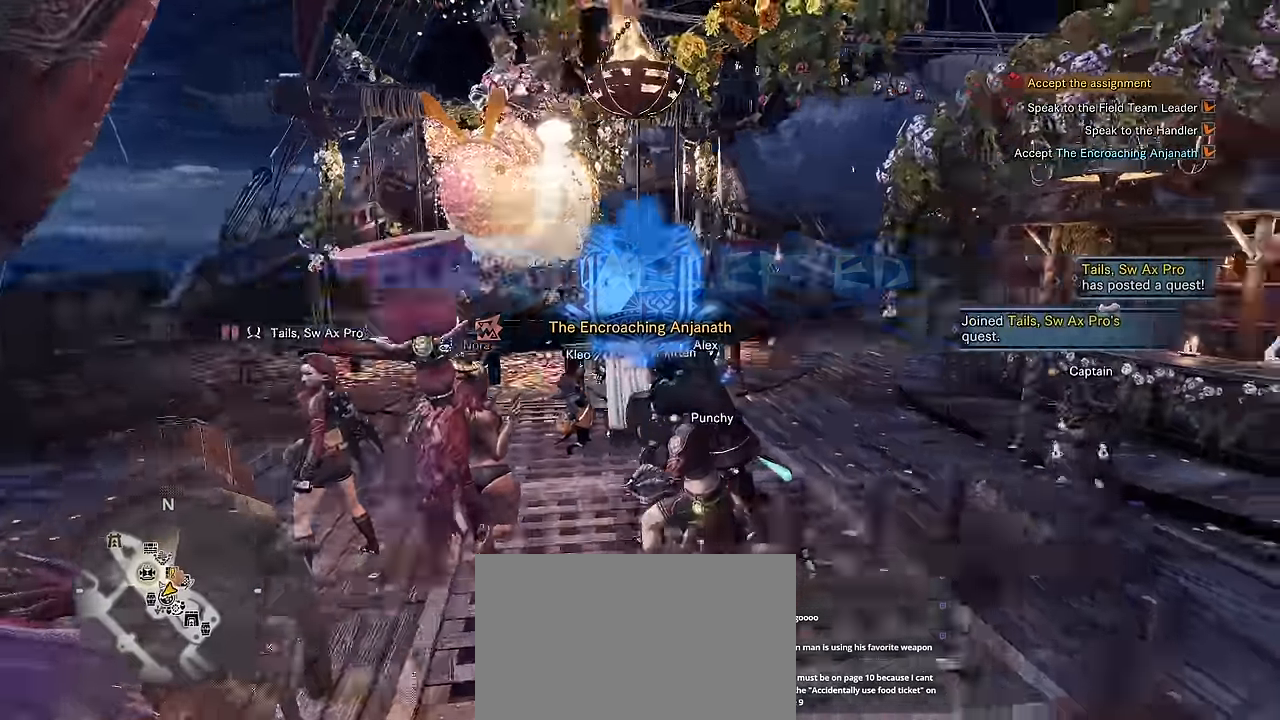
{"keys": ["w"], "mouse": []}
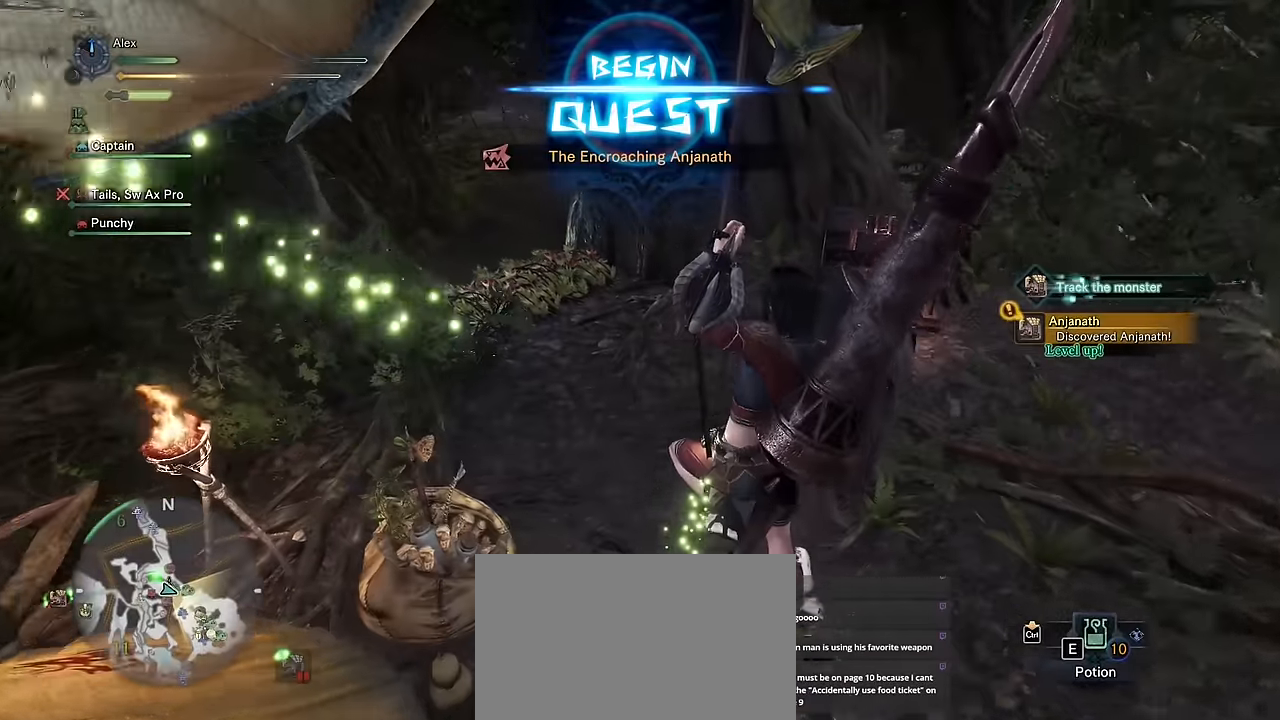
{"keys": ["shift", "w"], "mouse": [], "events": [[484, "shift", "down"]]}
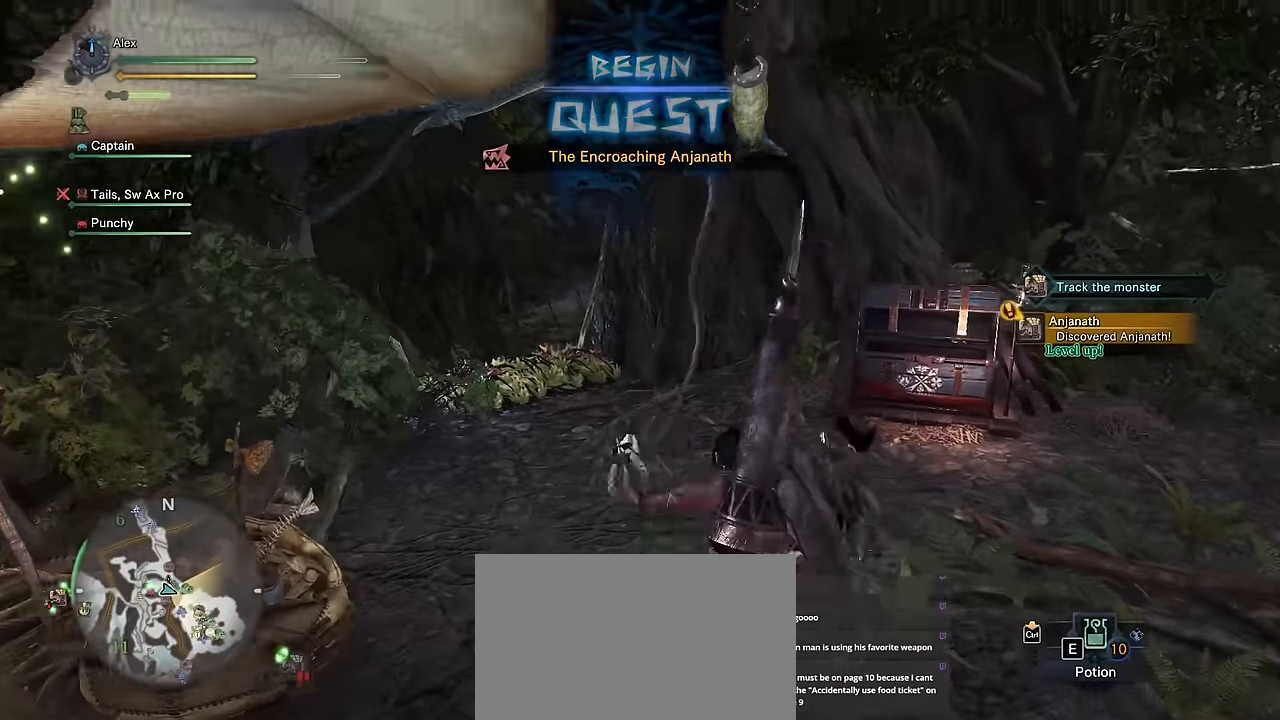
{"keys": ["shift", "w"], "mouse": [], "events": []}
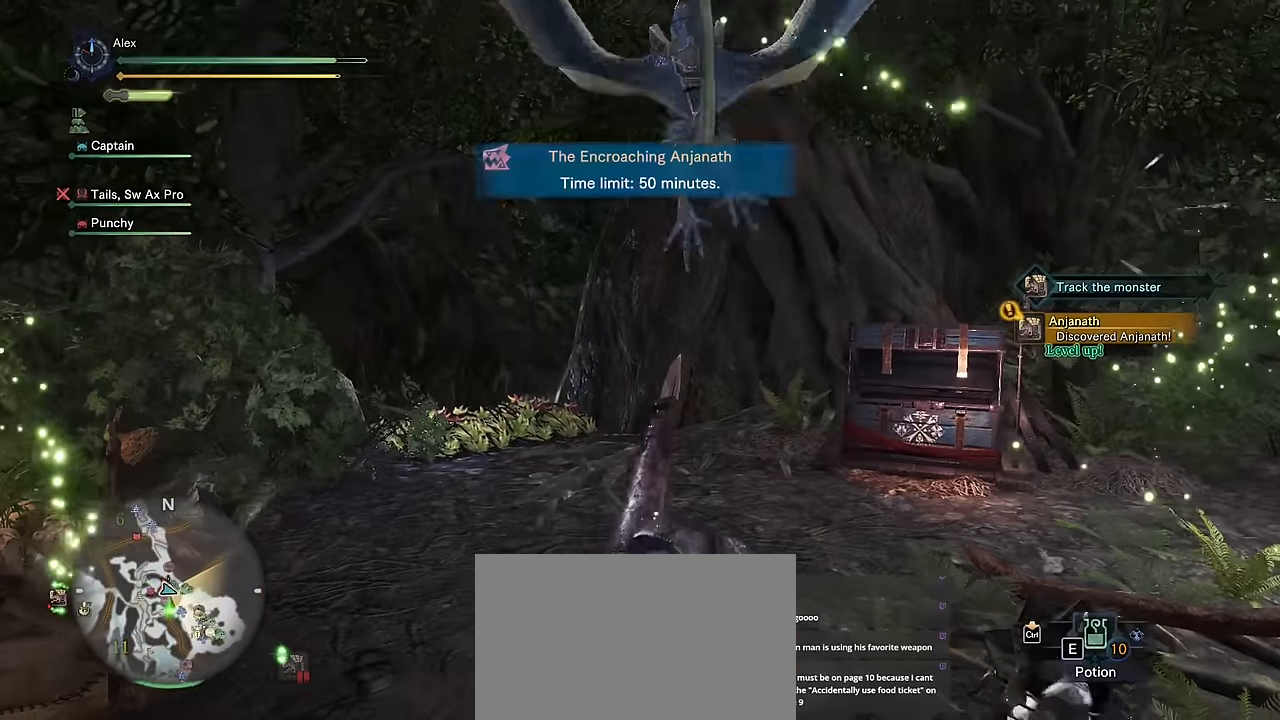
{"keys": ["d", "shift", "w"], "mouse": [], "events": [[367, "d", "down"]]}
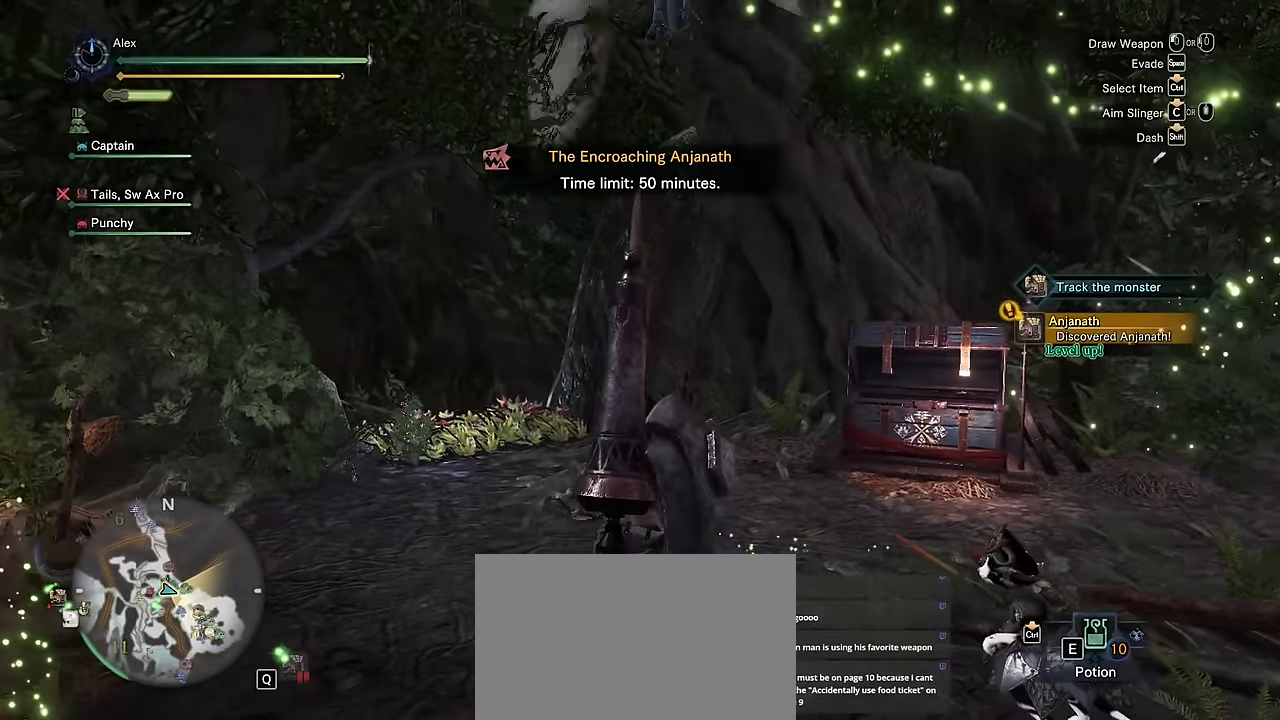
{"keys": ["a", "s", "shift"], "mouse": [], "events": [[17, "w", "up"], [317, "s", "down"], [500, "a", "down"], [500, "d", "up"]]}
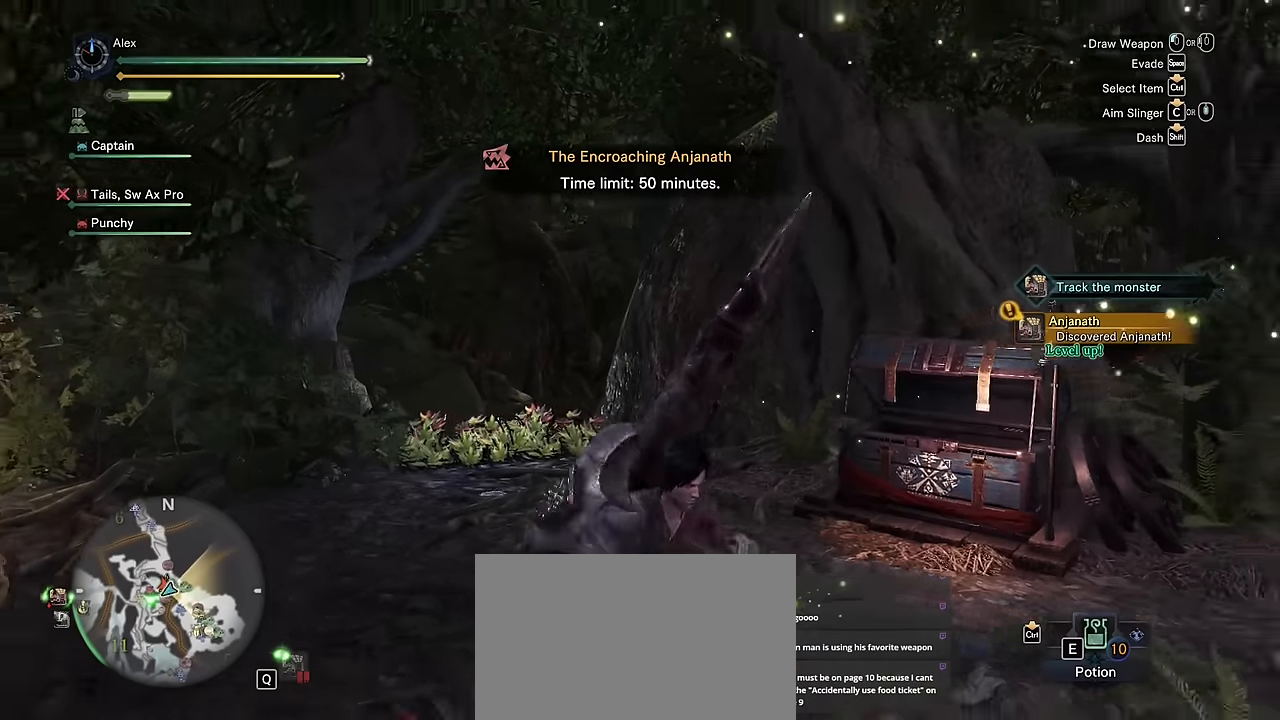
{"keys": ["a", "shift", "w"], "mouse": [], "events": [[133, "s", "up"], [267, "w", "down"]]}
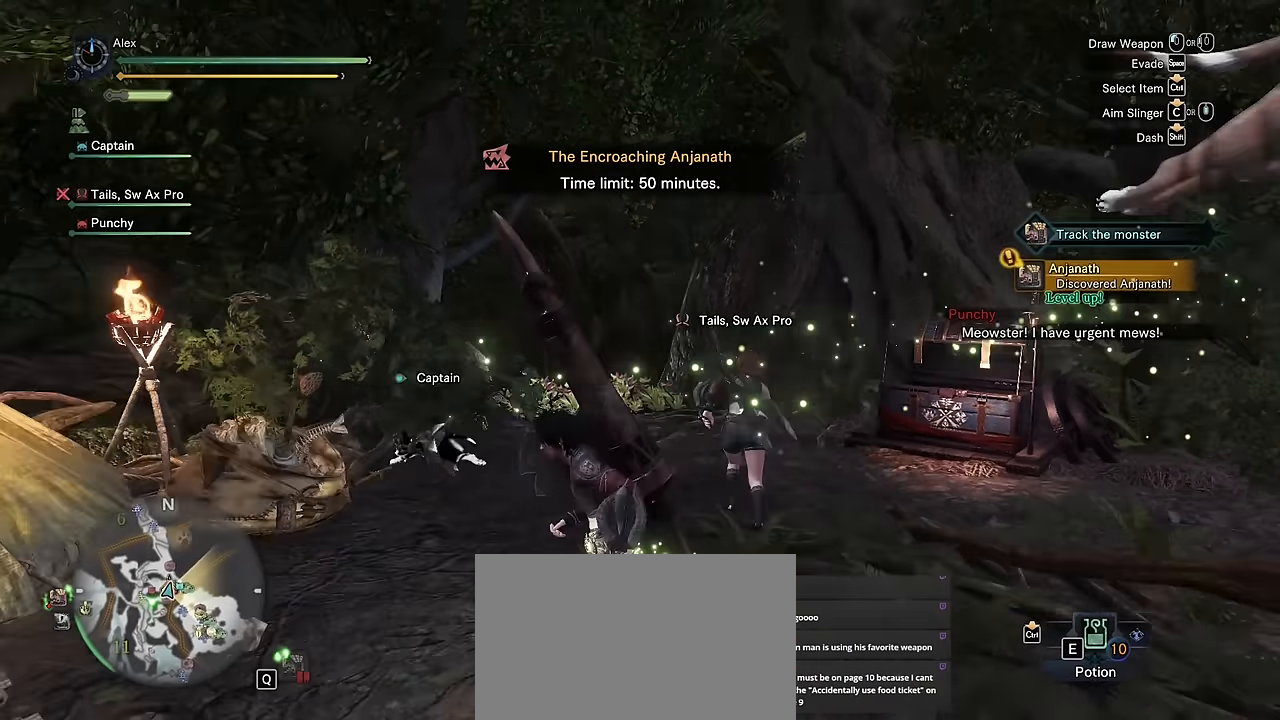
{"keys": ["shift", "v", "w"], "mouse": [], "events": [[17, "a", "up"], [100, "v", "down"]]}
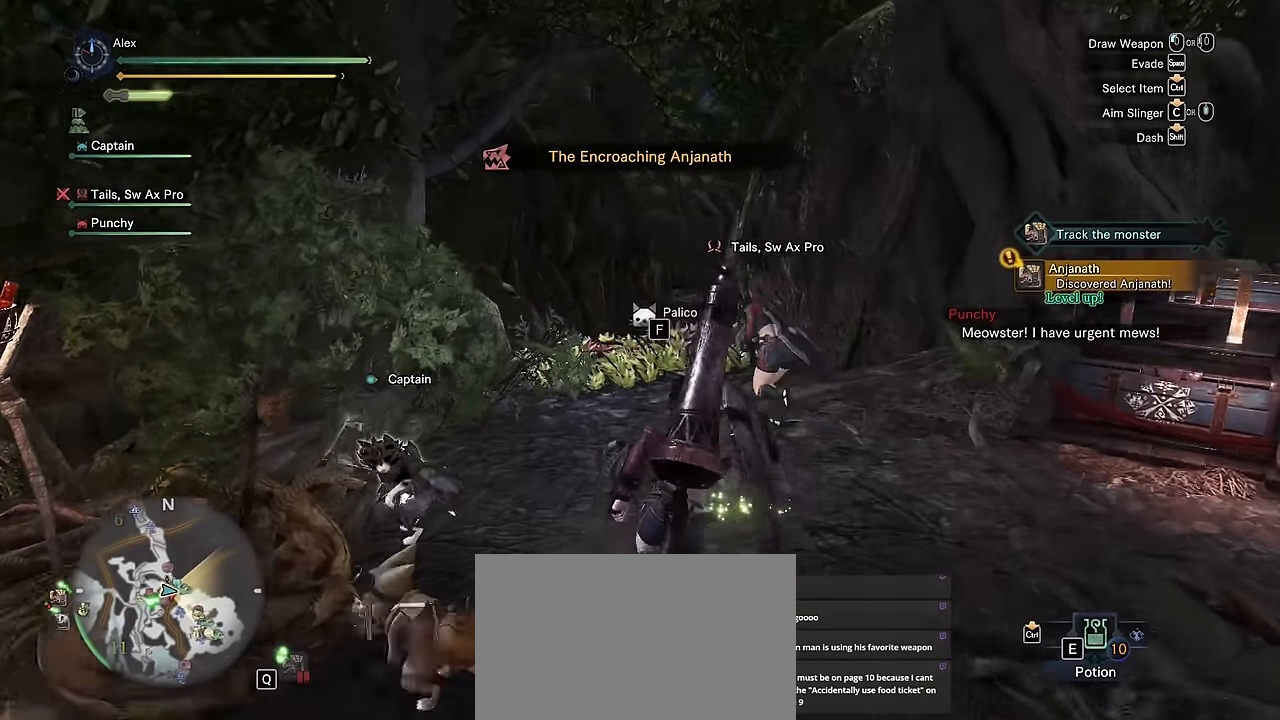
{"keys": ["a", "shift", "v", "w"], "mouse": [], "events": [[500, "a", "down"]]}
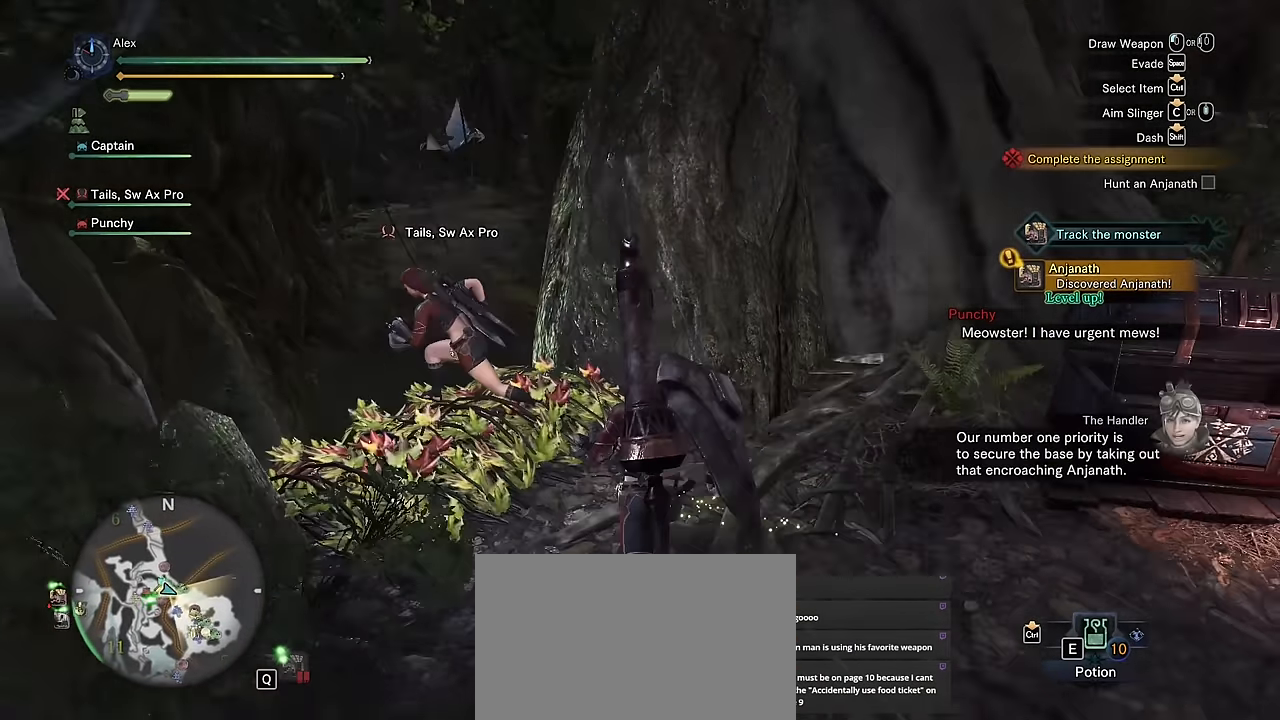
{"keys": ["a", "shift", "v", "w"], "mouse": [], "events": []}